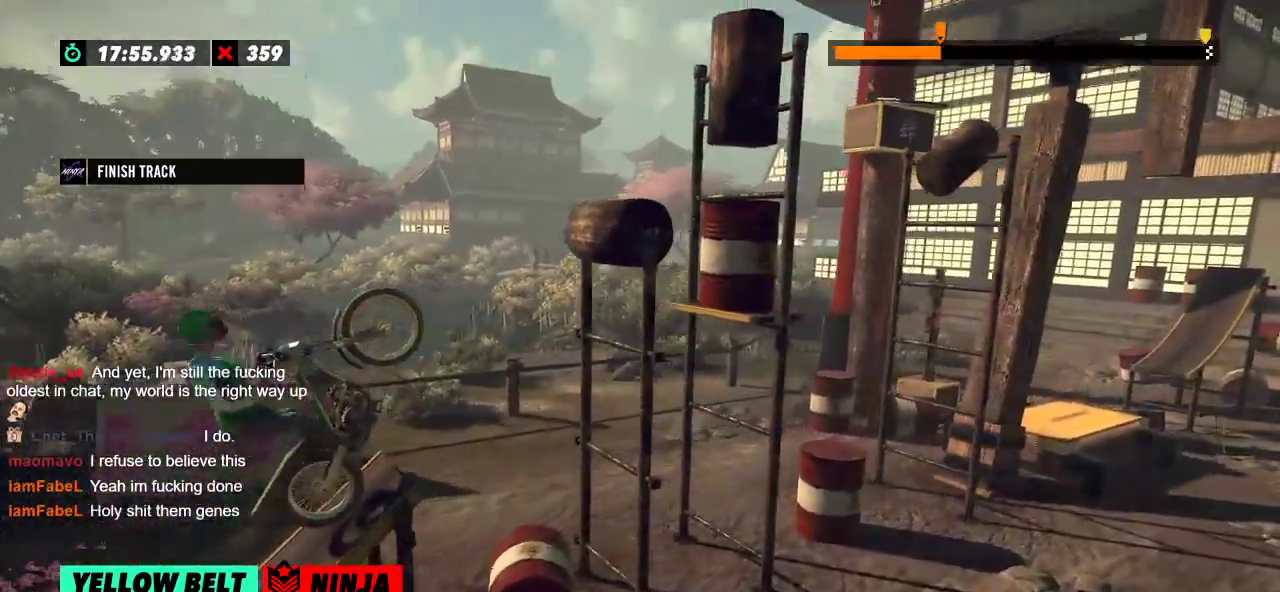
Gameplay with a controller (Xbox layout); each line is a JSON object with the inputs held at the frame after it. "events" lists button and stick changes between this image and that frame as [ms after this image, input, new state], when the widget could be followed in between. Not read: A B DPAD_DOWN DPAD_LEFT DPAD_RIGHT DPAD_UP L1 L3 R1 R3 SELECT START X Y right_stick.
{"buttons": [], "left_stick": "left", "events": [[217, "left_stick", "left"], [334, "R2", "up"]]}
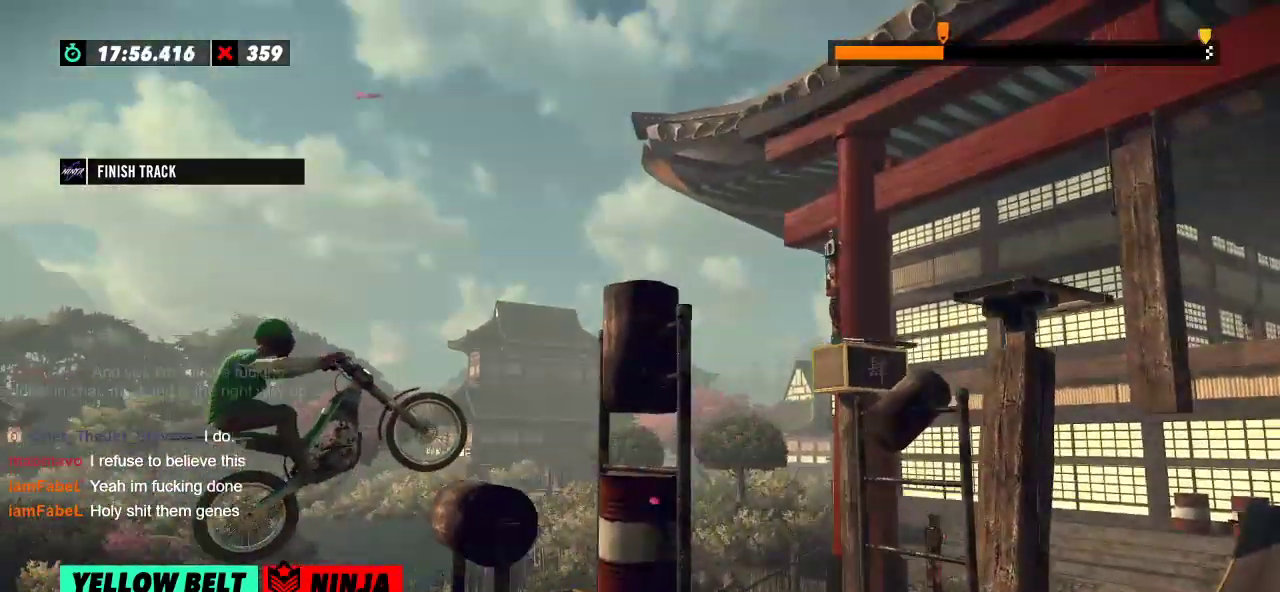
{"buttons": ["R2"], "left_stick": "left", "events": [[34, "left_stick", "center"], [117, "left_stick", "left"], [217, "R2", "down"], [301, "left_stick", "center"], [467, "left_stick", "left"]]}
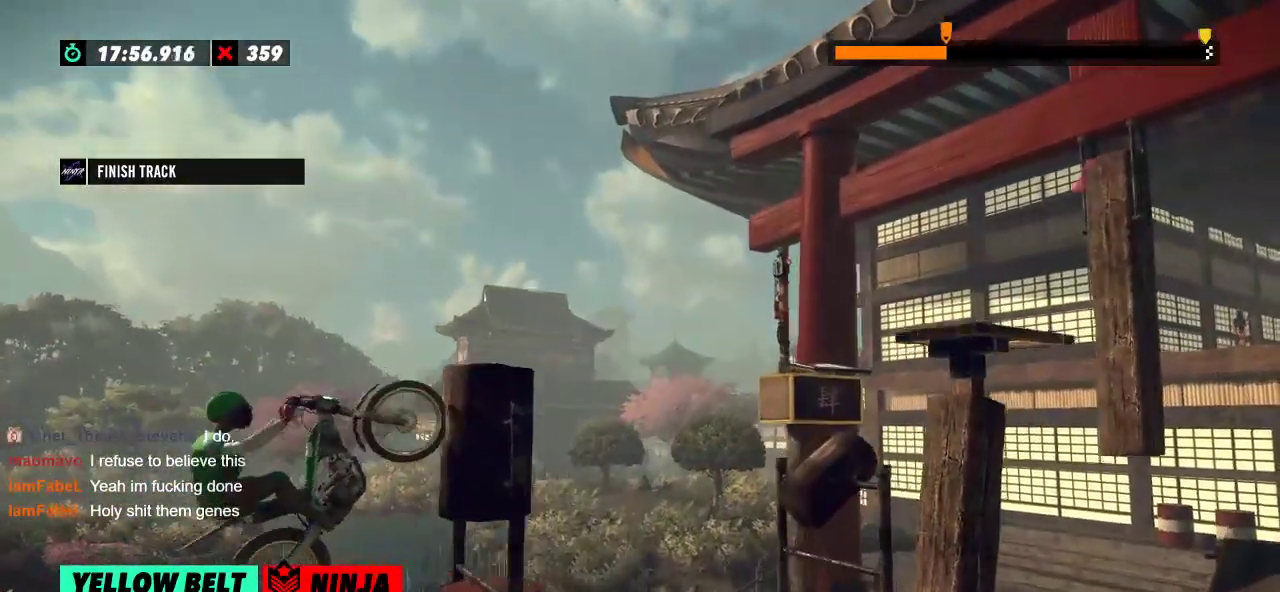
{"buttons": ["R2"], "left_stick": "right", "events": [[50, "left_stick", "right"]]}
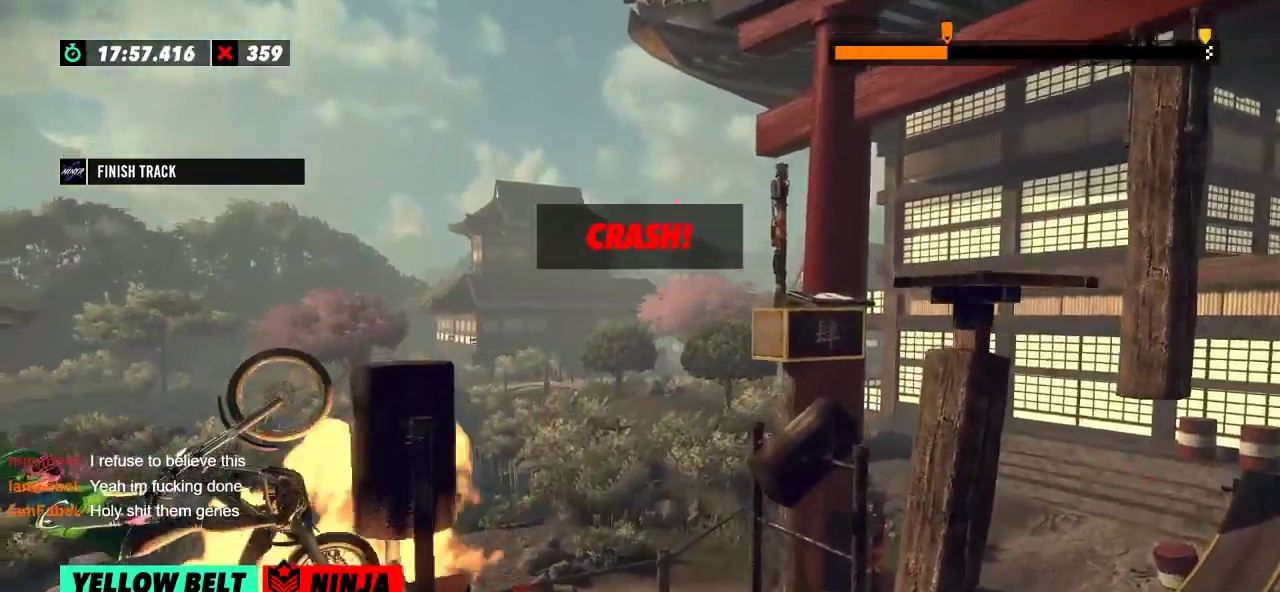
{"buttons": [], "left_stick": "center", "events": [[34, "R2", "up"], [34, "left_stick", "center"]]}
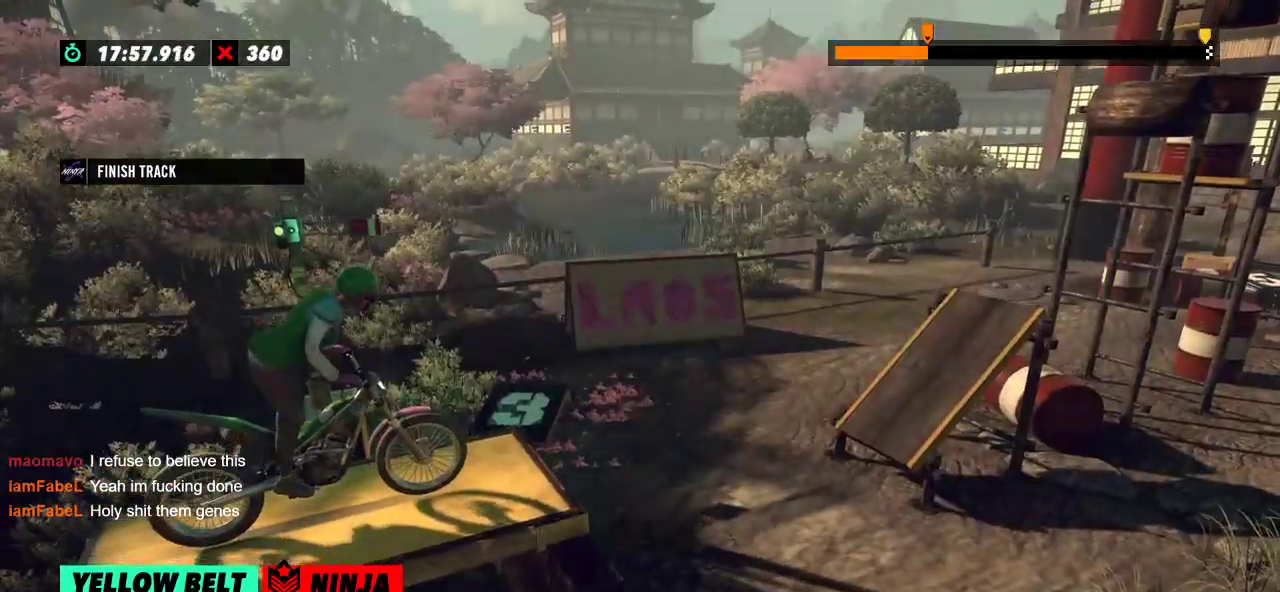
{"buttons": ["R2"], "left_stick": "center", "events": [[16, "R2", "down"]]}
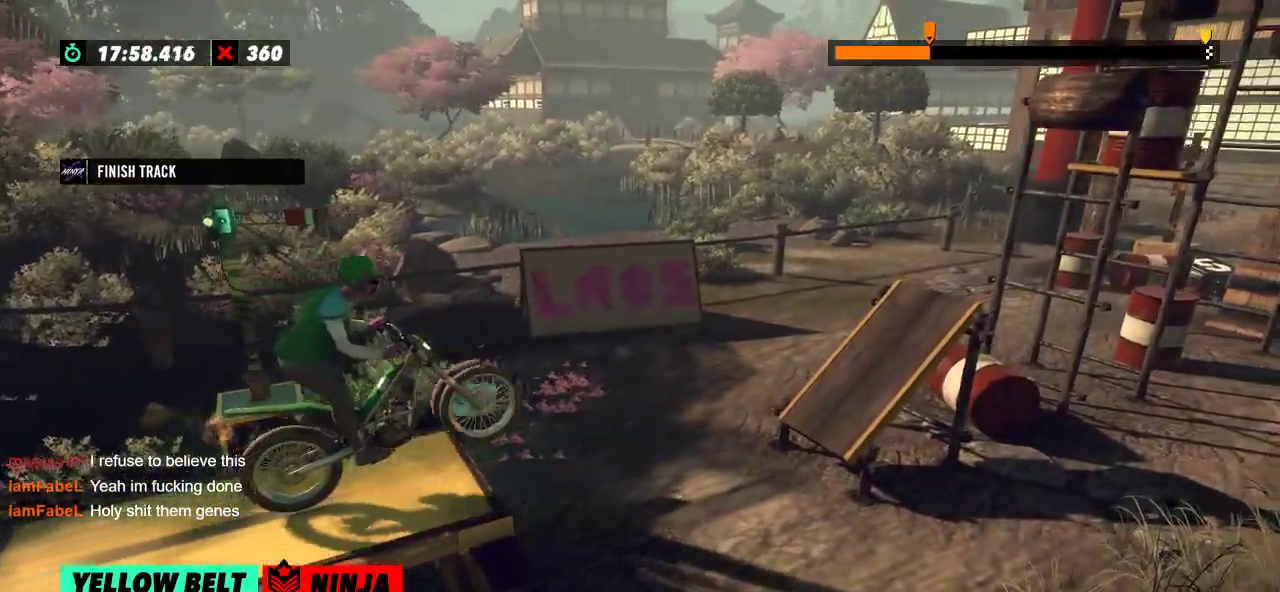
{"buttons": [], "left_stick": "center", "events": [[184, "left_stick", "left"], [267, "R2", "up"], [334, "left_stick", "center"]]}
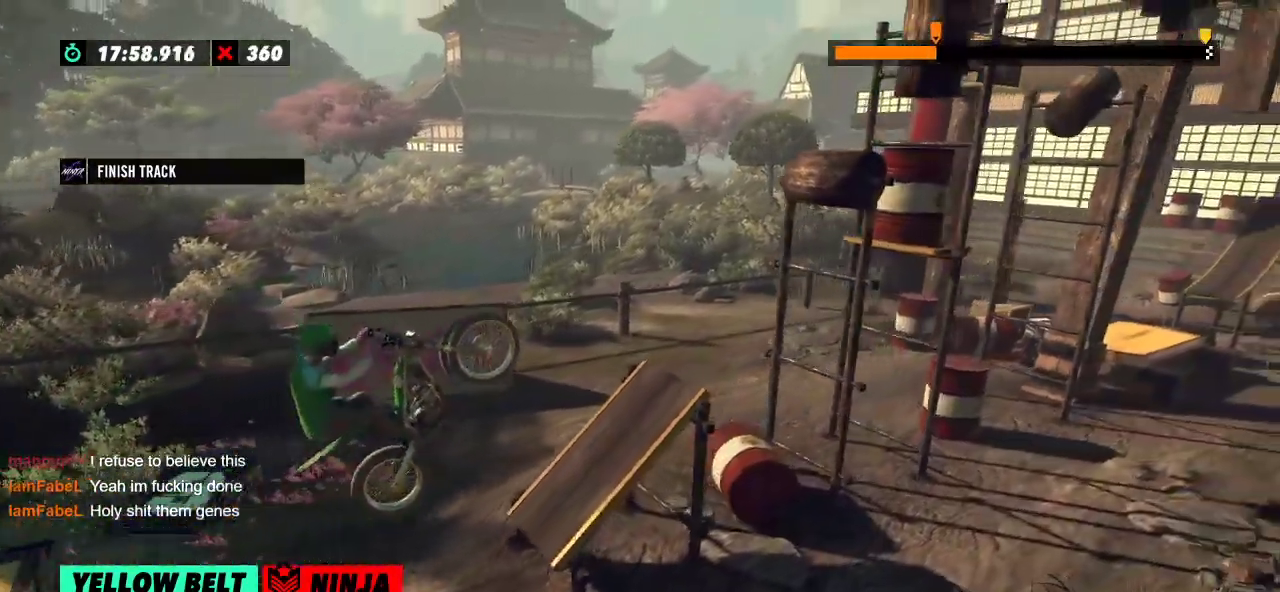
{"buttons": ["R2"], "left_stick": "right", "events": [[83, "R2", "down"], [150, "left_stick", "left"], [300, "left_stick", "right"]]}
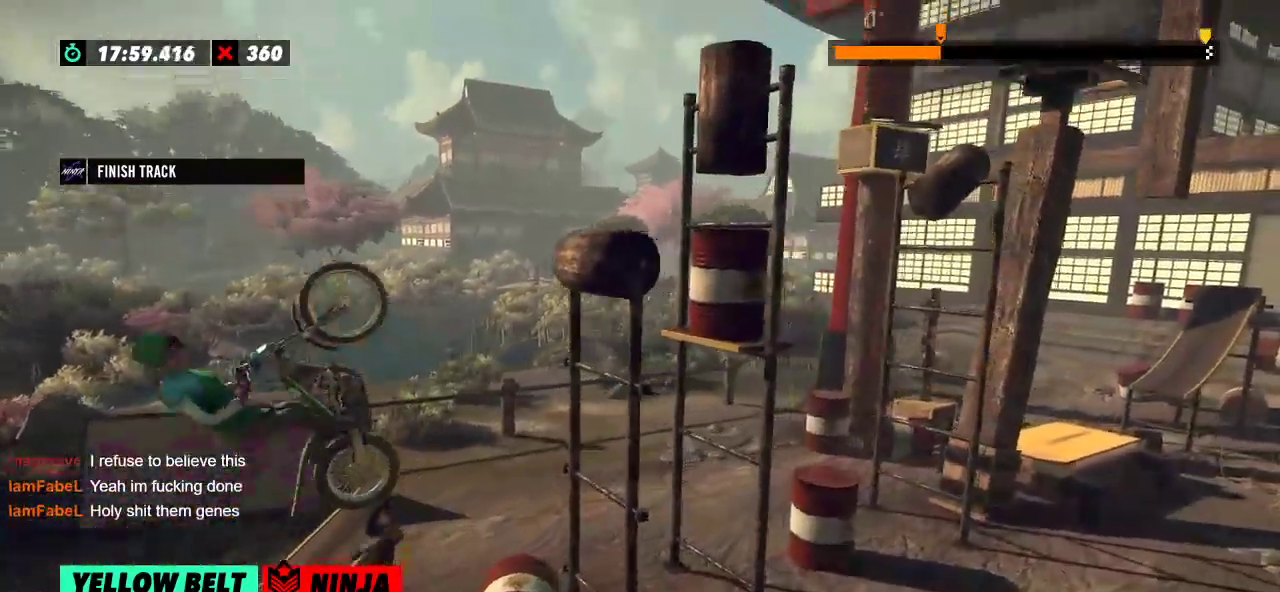
{"buttons": [], "left_stick": "left", "events": [[234, "R2", "up"], [334, "left_stick", "center"], [434, "left_stick", "left"]]}
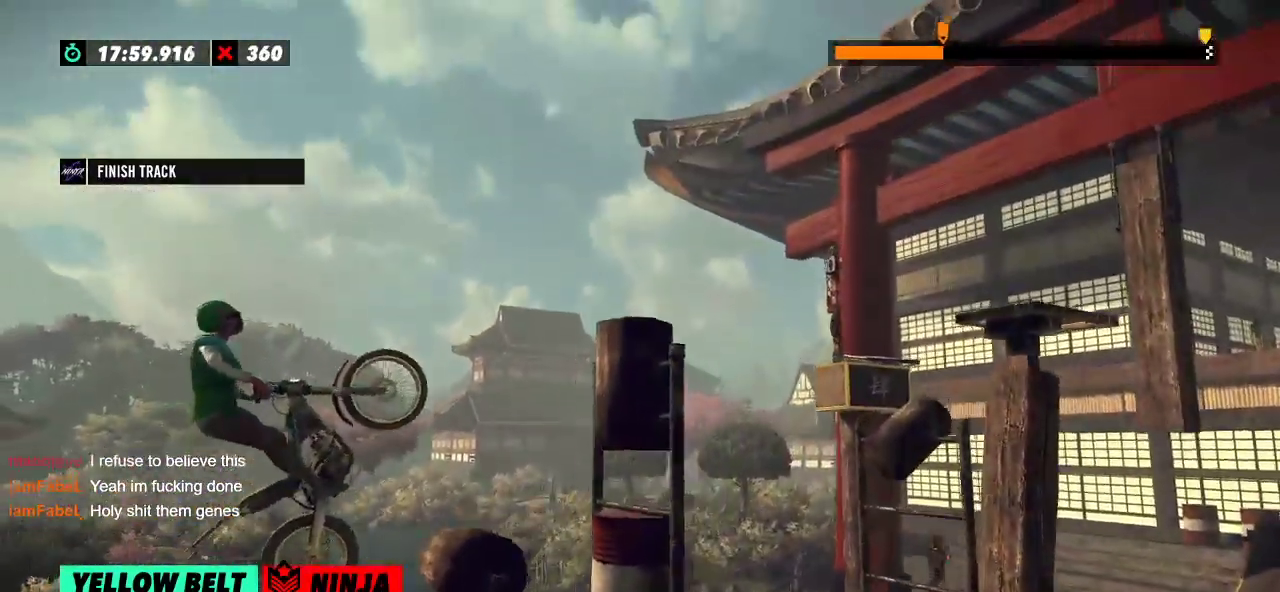
{"buttons": ["R2"], "left_stick": "right", "events": [[250, "R2", "down"], [267, "left_stick", "right"]]}
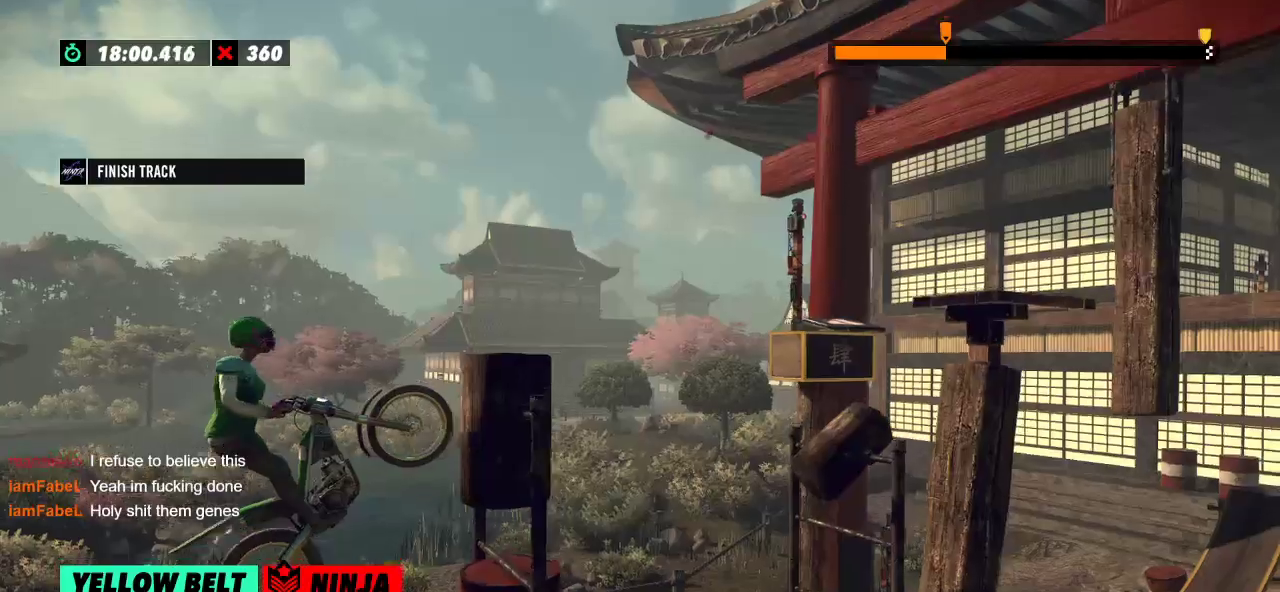
{"buttons": [], "left_stick": "center", "events": [[451, "R2", "up"], [484, "left_stick", "center"]]}
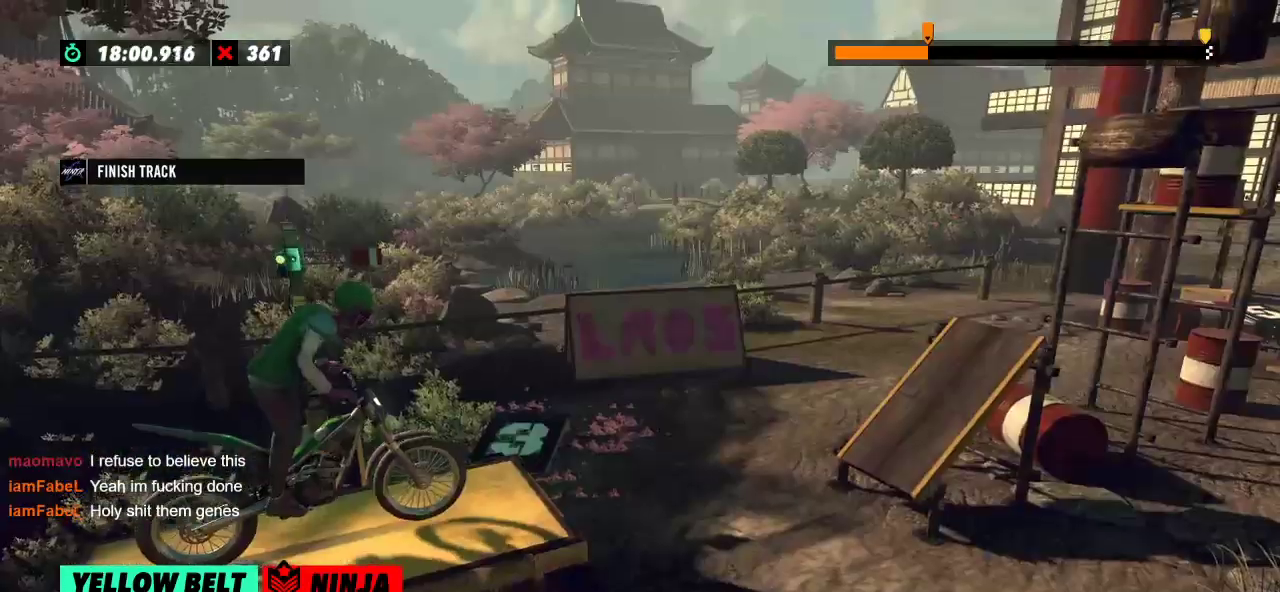
{"buttons": ["R2"], "left_stick": "center", "events": [[100, "R2", "down"]]}
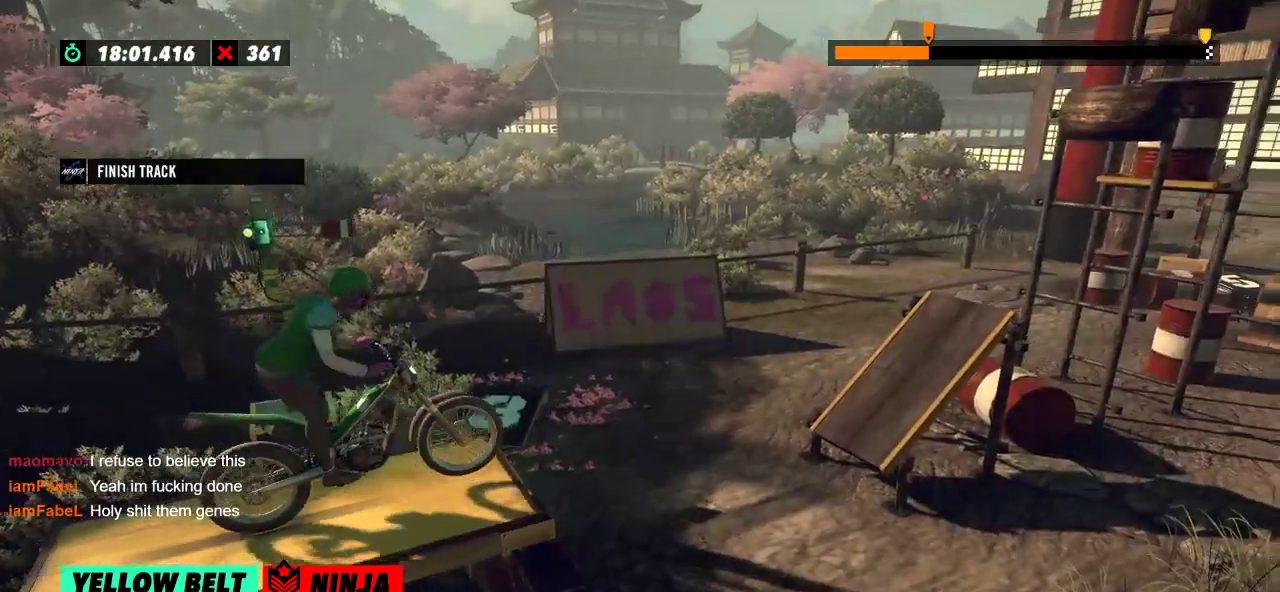
{"buttons": [], "left_stick": "center", "events": [[367, "R2", "up"]]}
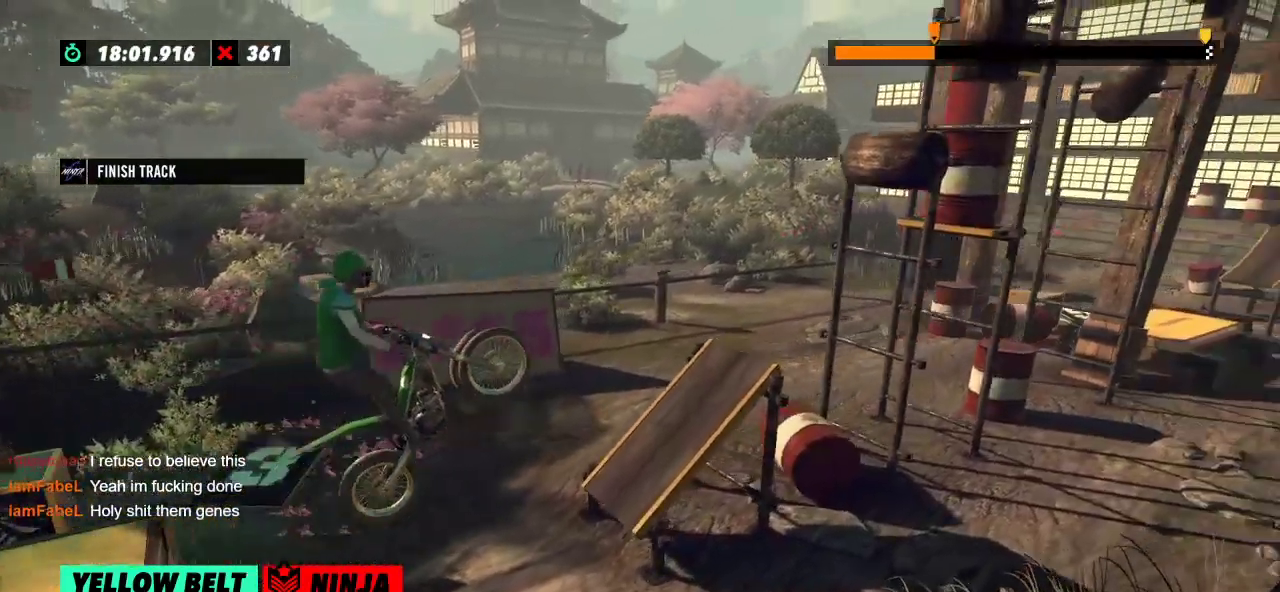
{"buttons": ["R2"], "left_stick": "right", "events": [[50, "left_stick", "left"], [183, "R2", "down"], [467, "left_stick", "right"]]}
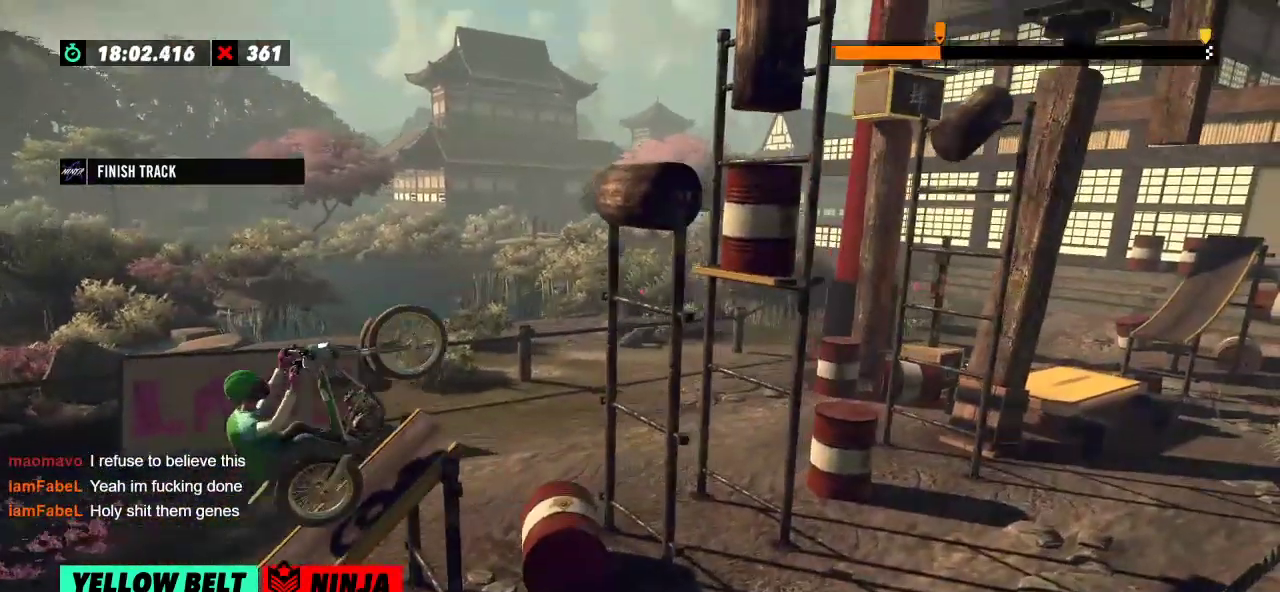
{"buttons": [], "left_stick": "left", "events": [[251, "R2", "up"], [267, "left_stick", "left"]]}
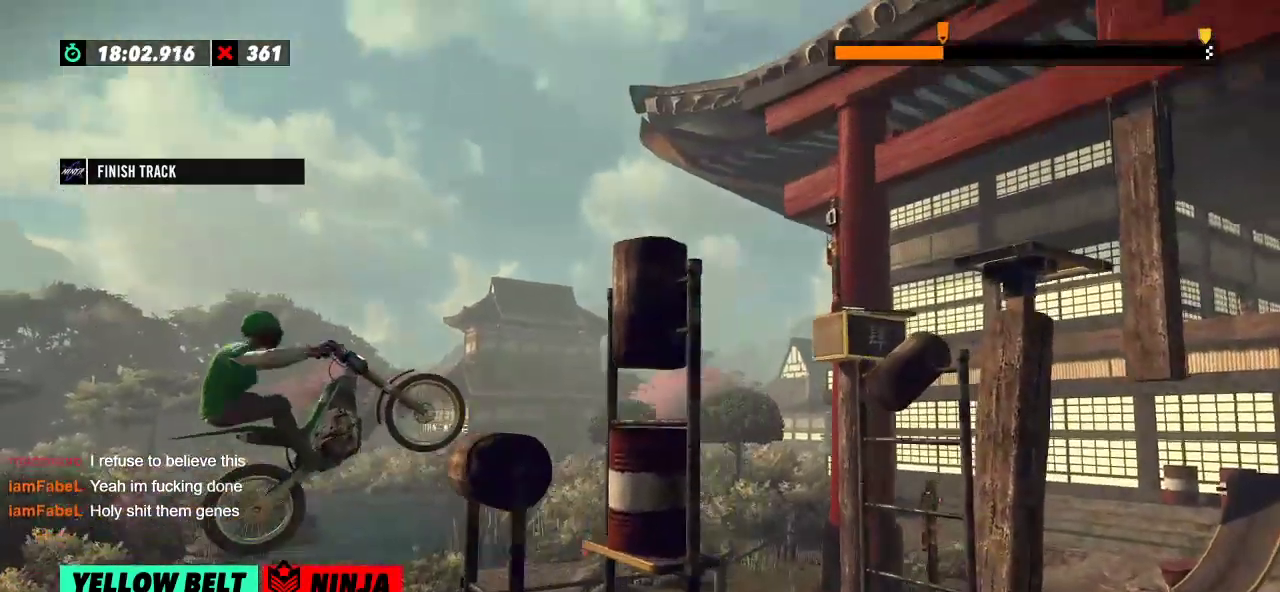
{"buttons": ["R2"], "left_stick": "right", "events": [[183, "R2", "down"], [384, "left_stick", "right"]]}
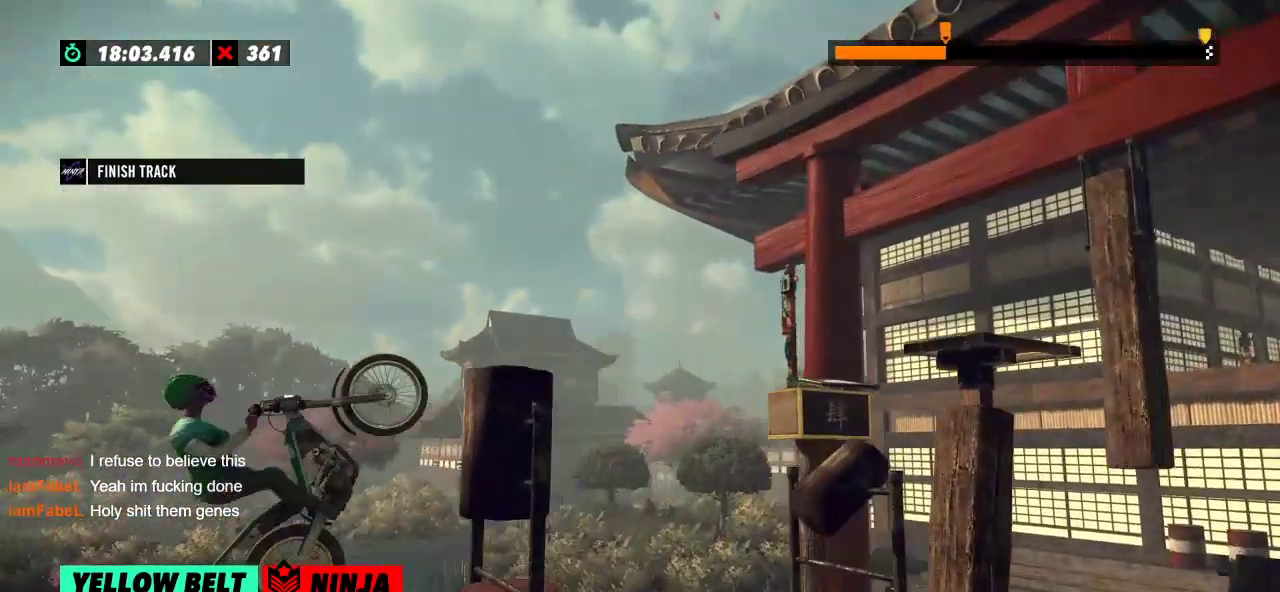
{"buttons": ["R2"], "left_stick": "right", "events": []}
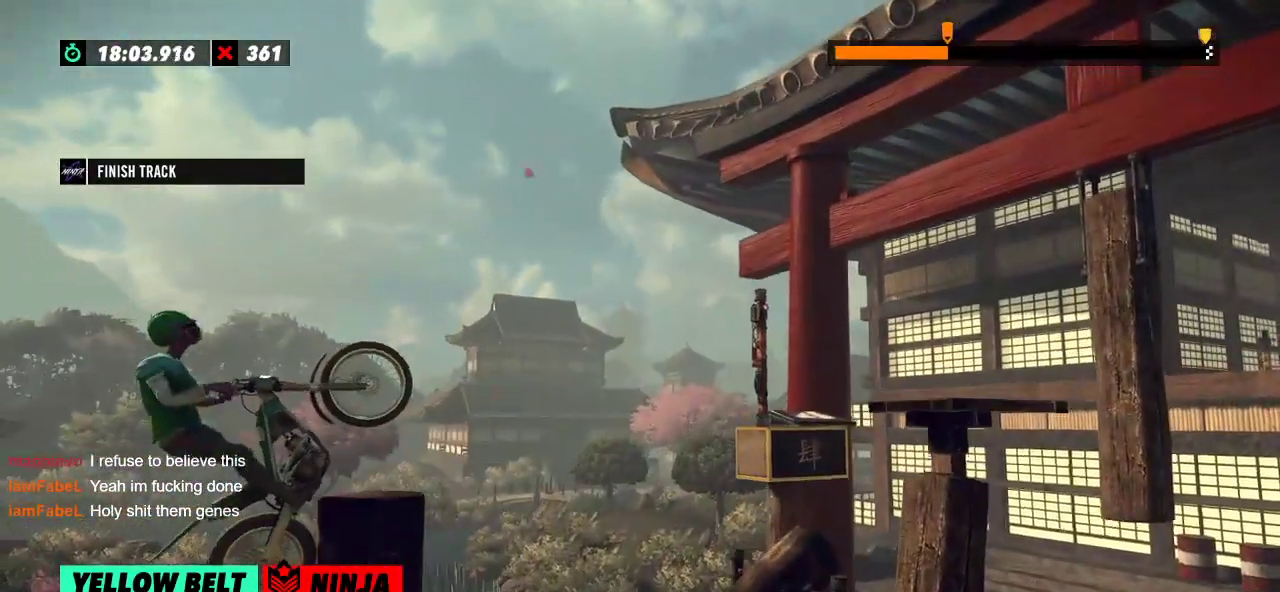
{"buttons": ["L2"], "left_stick": "left", "events": [[33, "L2", "down"], [100, "R2", "up"], [434, "left_stick", "left"]]}
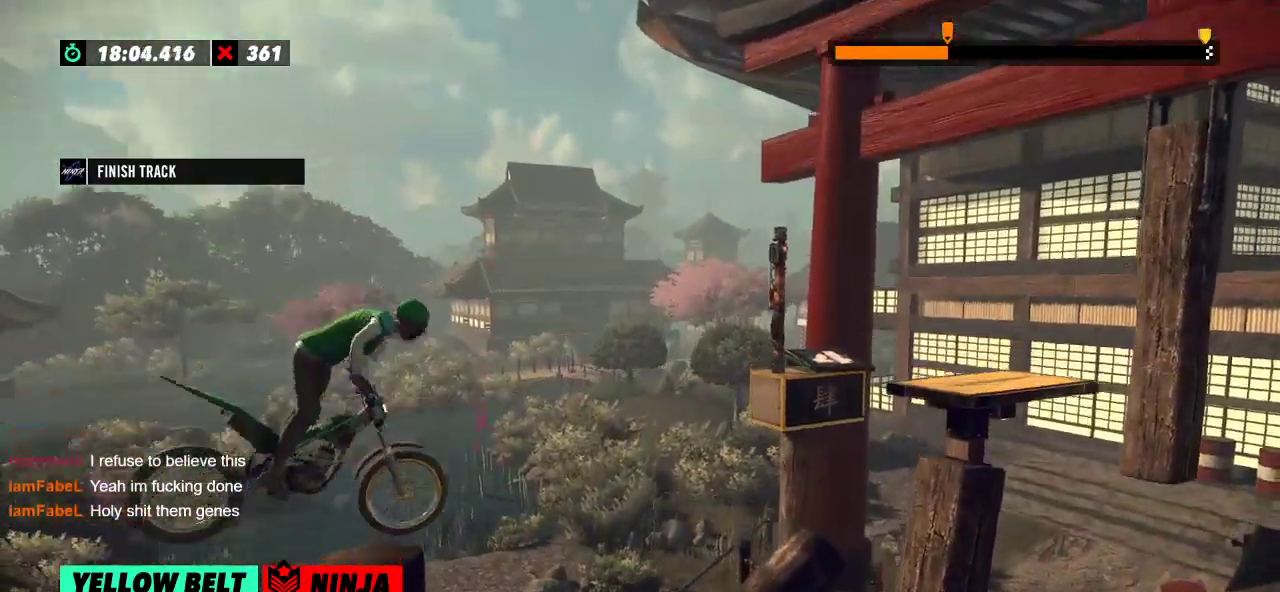
{"buttons": ["R2"], "left_stick": "left", "events": [[234, "L2", "up"], [401, "R2", "down"]]}
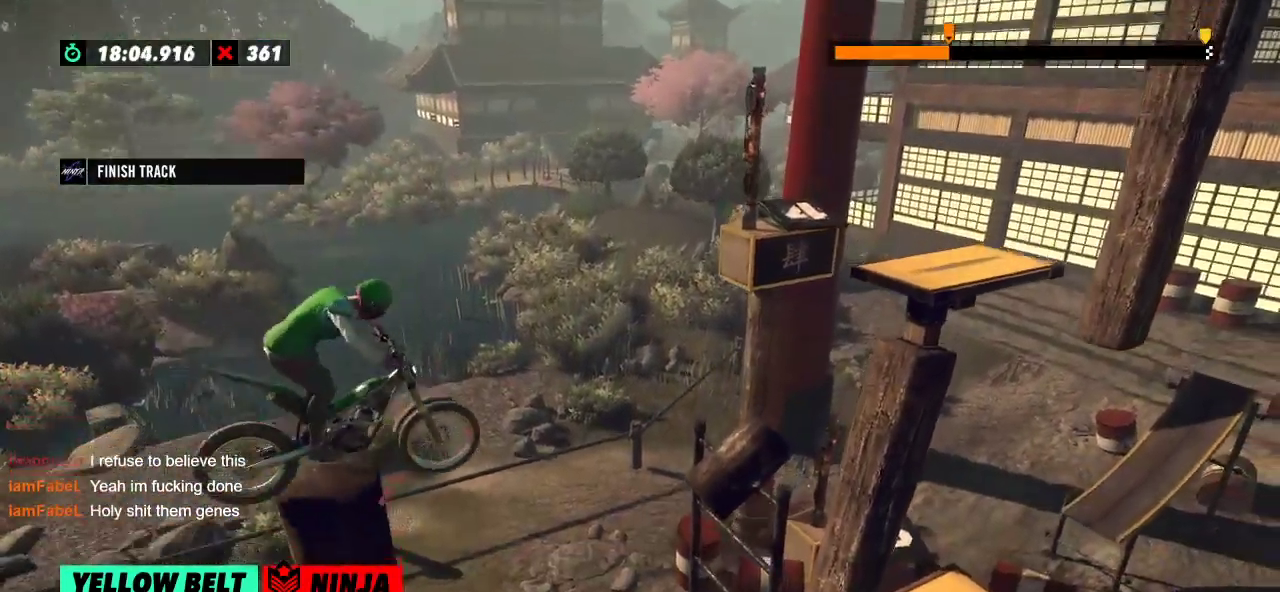
{"buttons": ["R2"], "left_stick": "left", "events": [[133, "left_stick", "right"], [200, "left_stick", "left"]]}
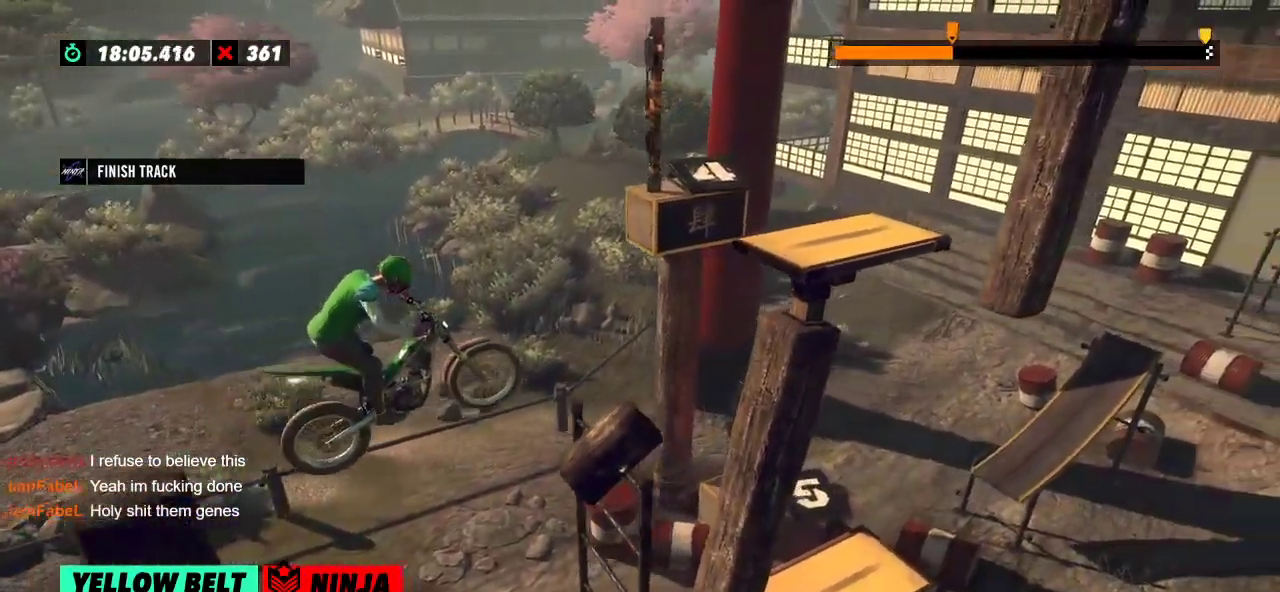
{"buttons": ["R2"], "left_stick": "right", "events": [[34, "R2", "up"], [267, "R2", "down"], [467, "left_stick", "right"]]}
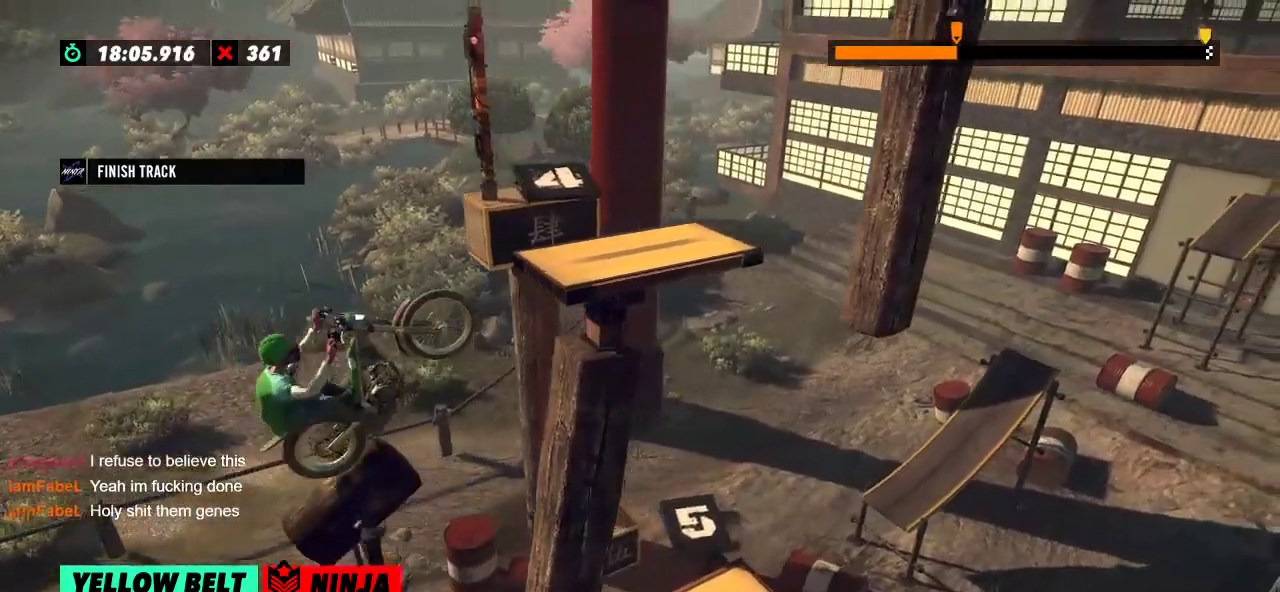
{"buttons": ["R2"], "left_stick": "right", "events": [[67, "left_stick", "left"], [200, "left_stick", "right"]]}
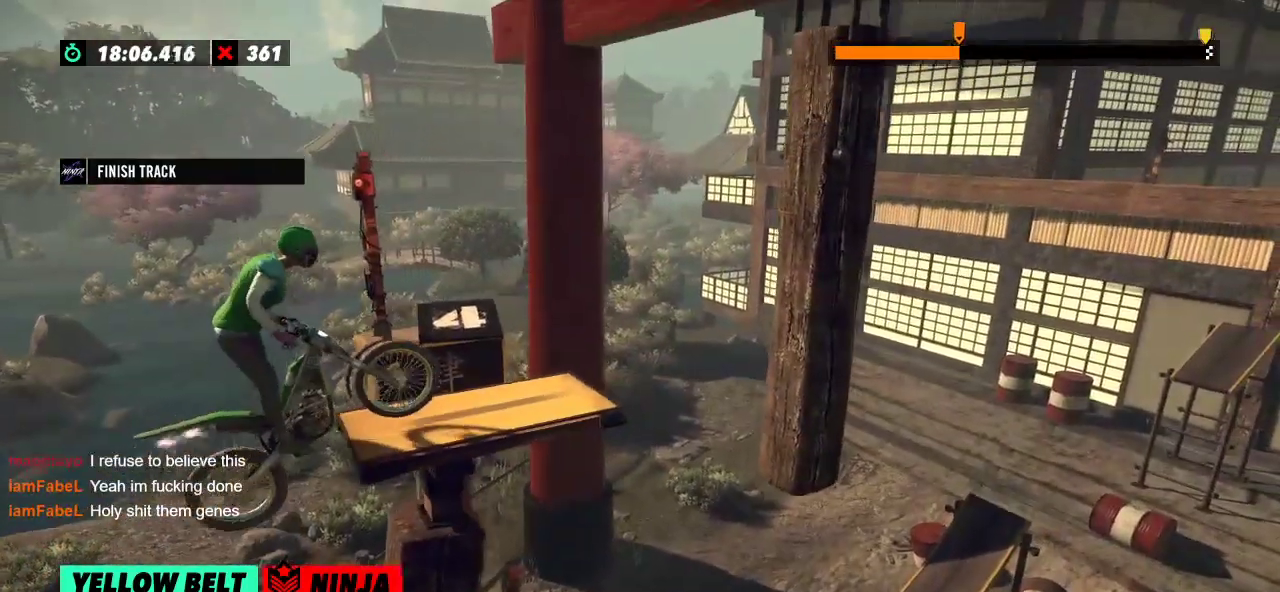
{"buttons": [], "left_stick": "left", "events": [[167, "left_stick", "left"], [301, "R2", "up"], [384, "left_stick", "center"], [501, "left_stick", "left"]]}
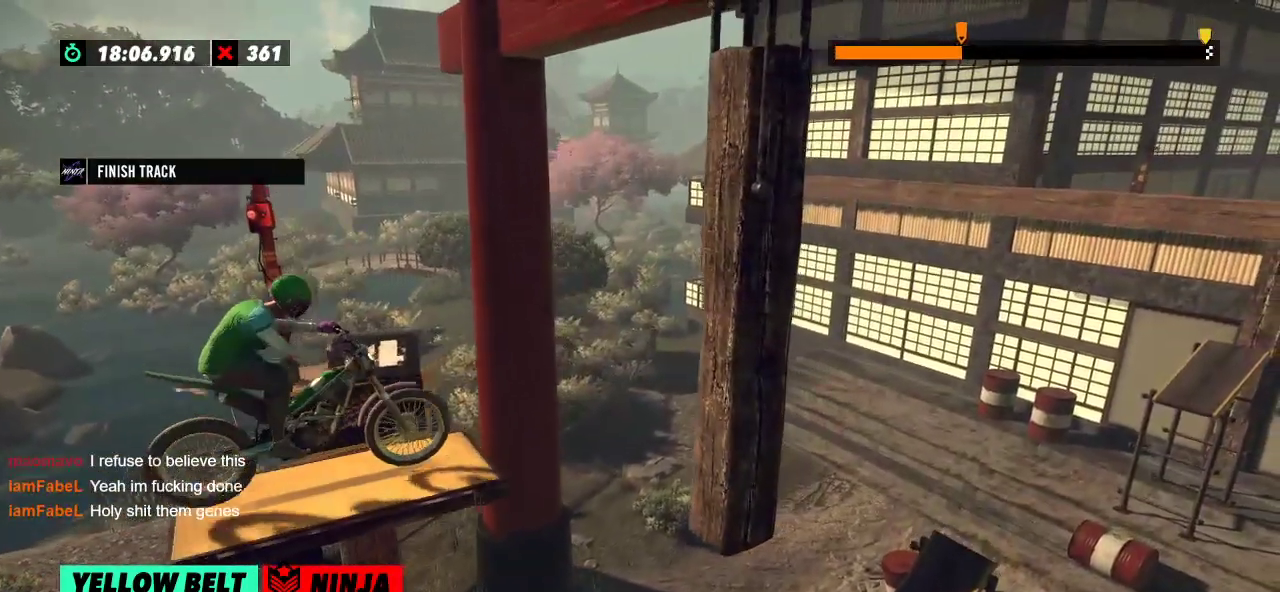
{"buttons": [], "left_stick": "left", "events": []}
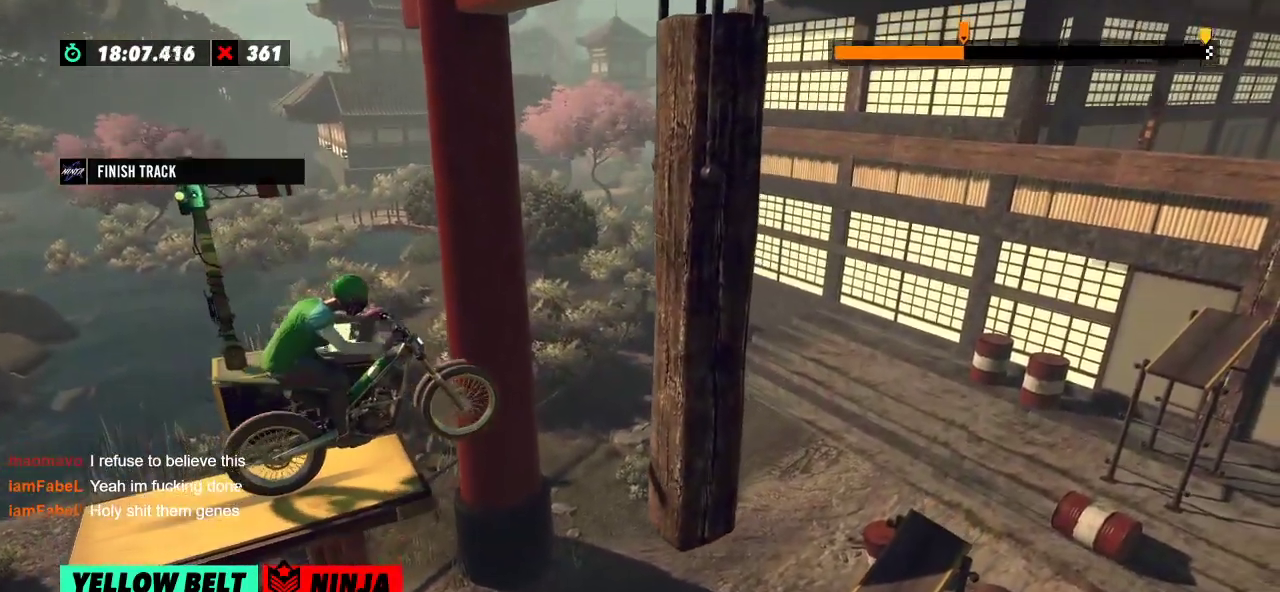
{"buttons": ["L2"], "left_stick": "left", "events": [[334, "L2", "down"]]}
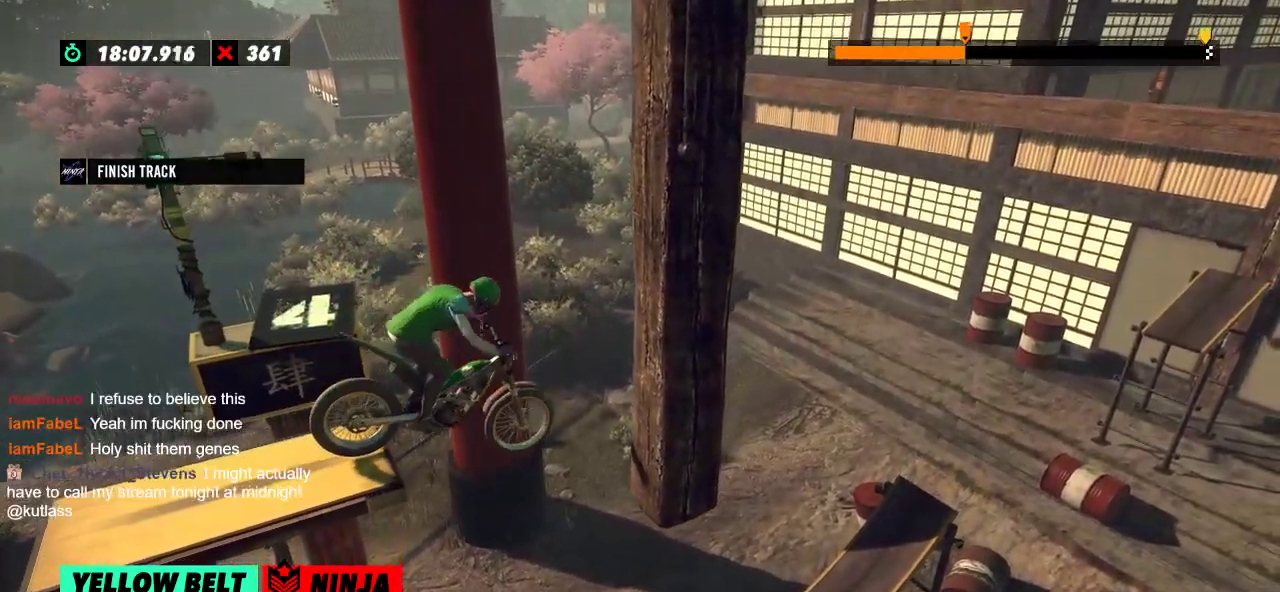
{"buttons": ["L2"], "left_stick": "left", "events": []}
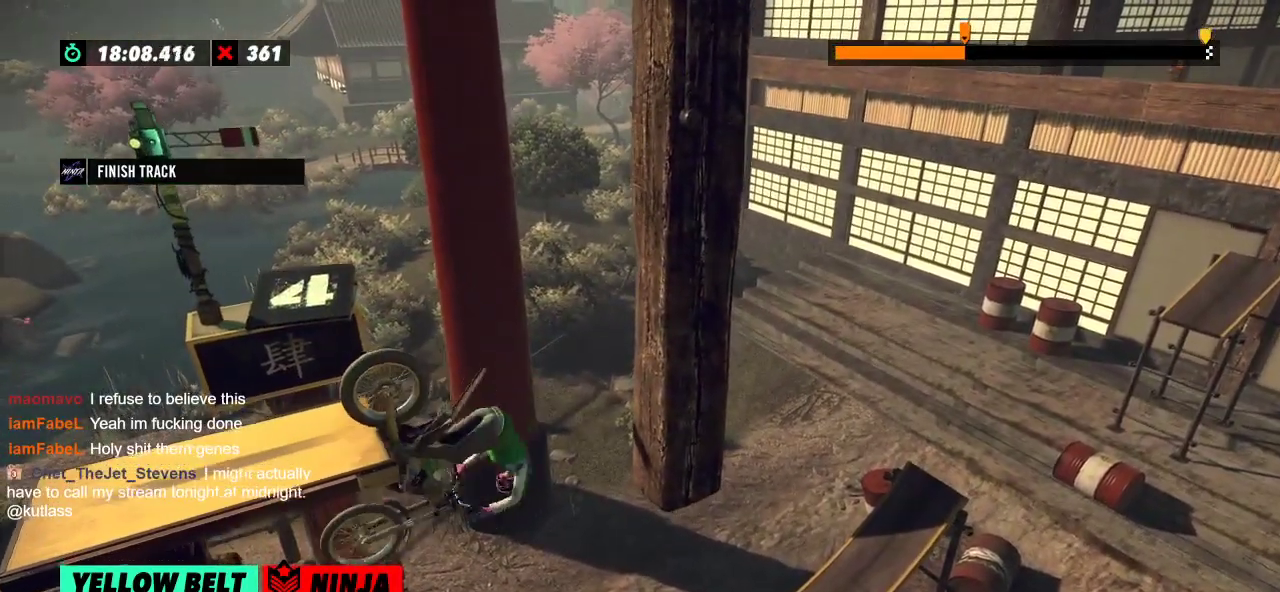
{"buttons": ["L2"], "left_stick": "right", "events": [[451, "left_stick", "right"]]}
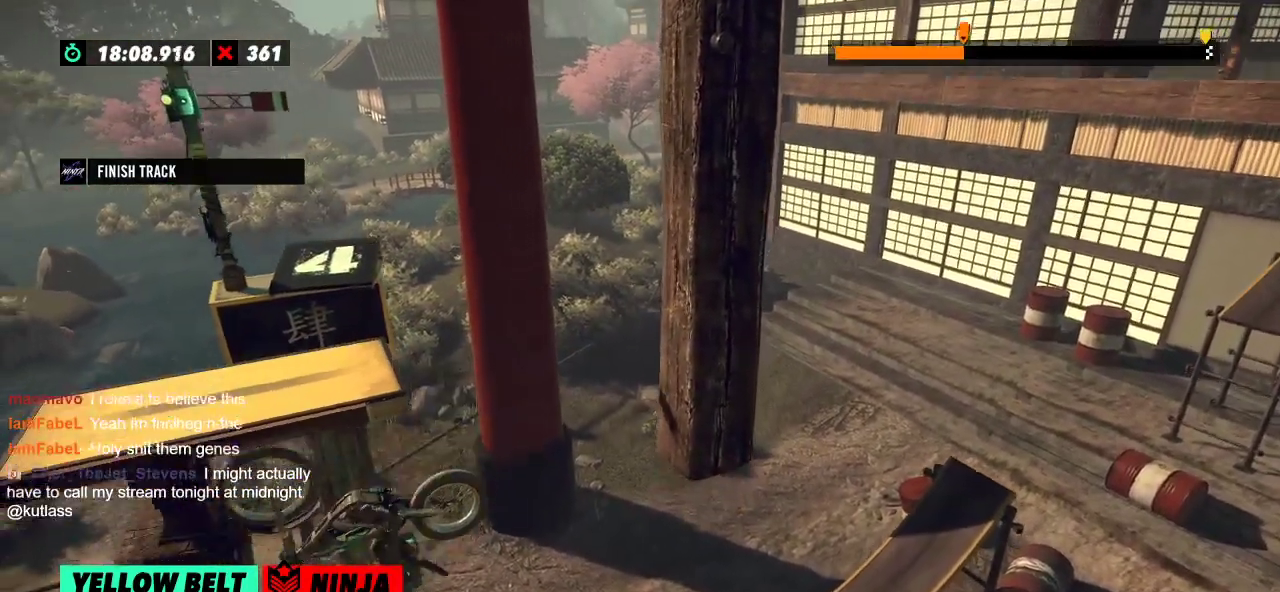
{"buttons": ["L2"], "left_stick": "right", "events": []}
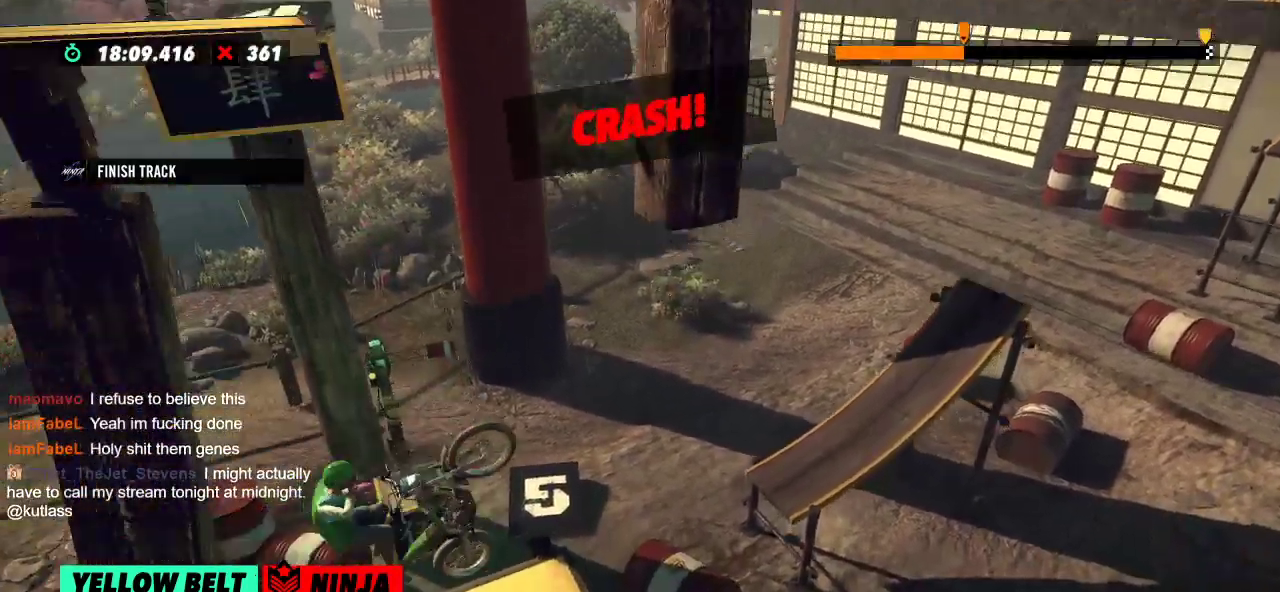
{"buttons": [], "left_stick": "center", "events": [[217, "left_stick", "left"], [451, "left_stick", "center"], [484, "L2", "up"]]}